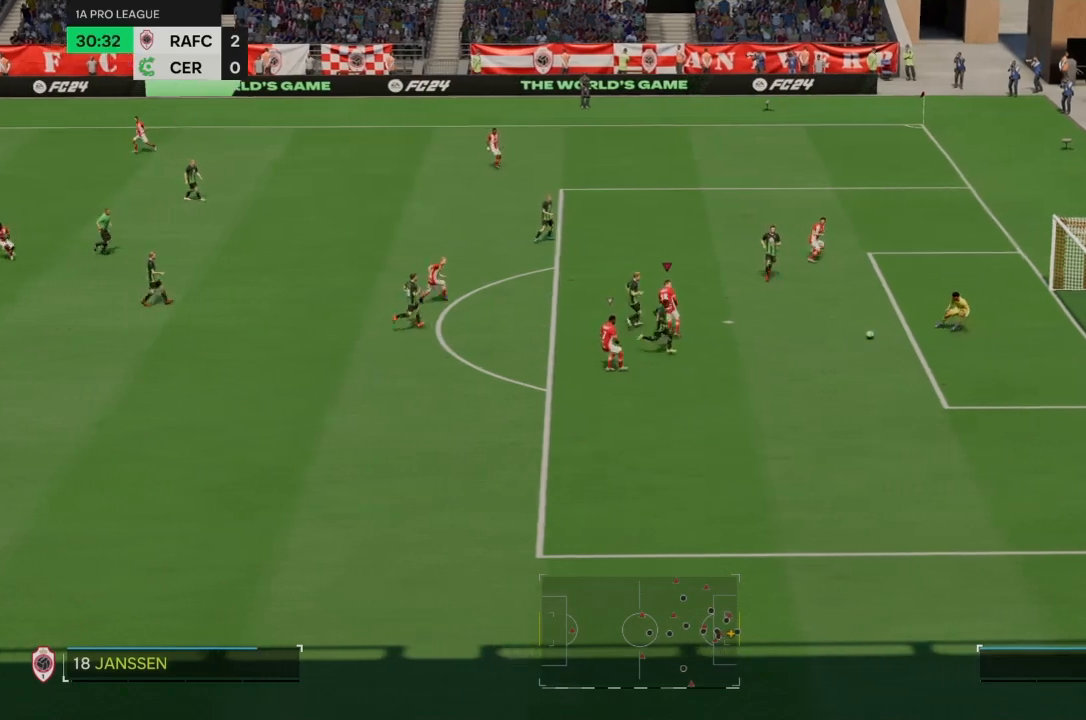
Gameplay with a controller (PlayStation layout); each line is a JSON object with the inputs held at the frame after it. "events" lists button and stick changes between this image and that frame as [ms after this image, input, new state], when the widget could be followed in between. Not read: L3 R3.
{"buttons": [], "left_stick": "center", "right_stick": "center", "events": [[34, "R2", "up"], [67, "left_stick", "center"]]}
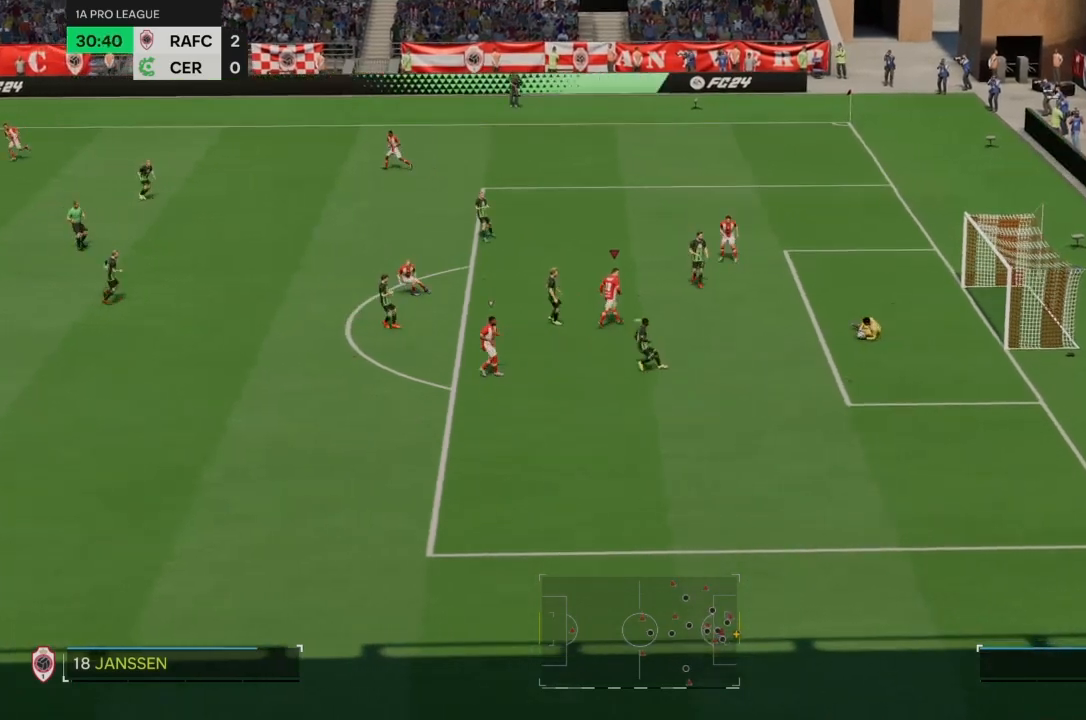
{"buttons": [], "left_stick": "center", "right_stick": "center"}
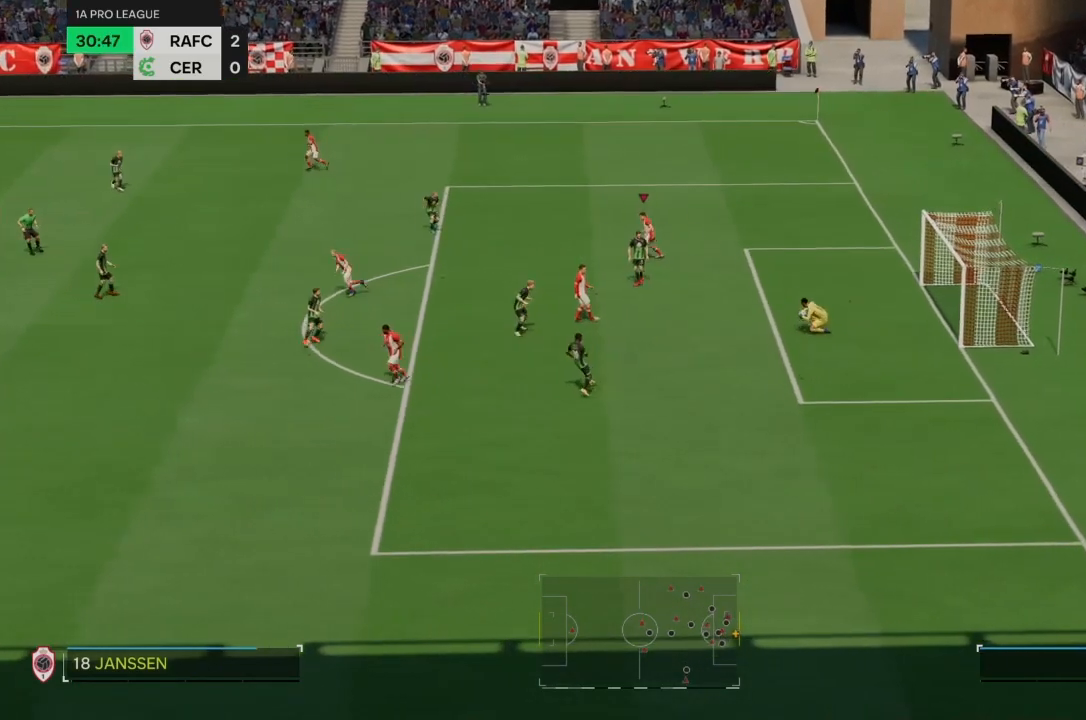
{"buttons": ["R2"], "left_stick": "left", "right_stick": "center", "events": [[100, "left_stick", "left"], [334, "R2", "down"]]}
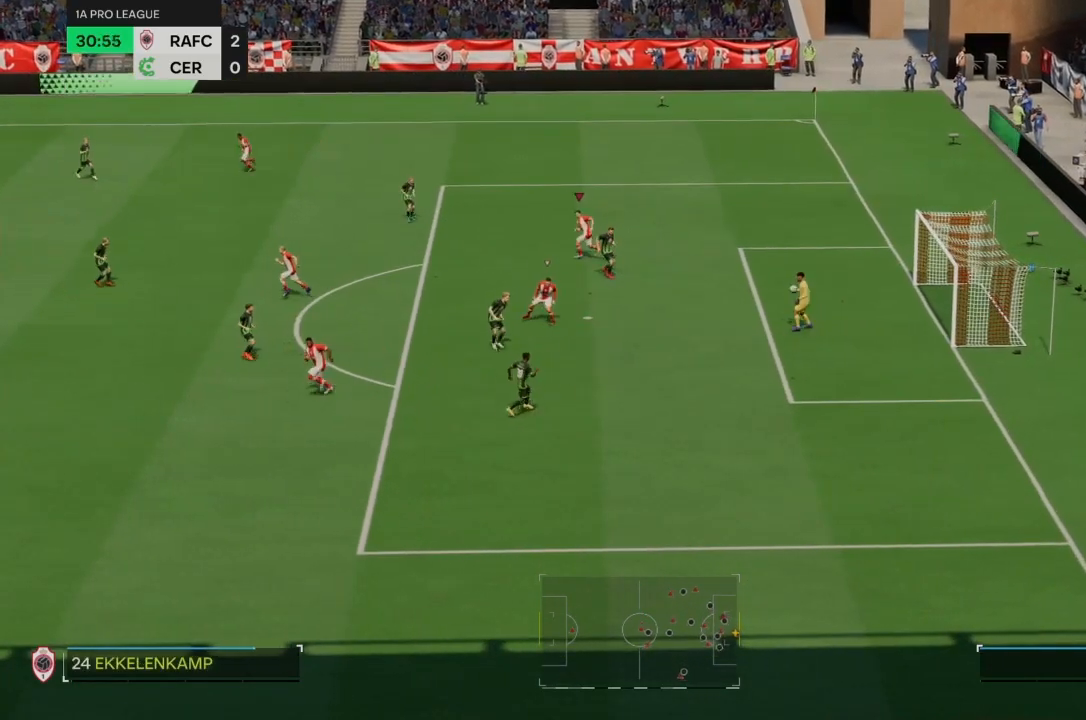
{"buttons": ["R2"], "left_stick": "down-left", "right_stick": "down-right", "events": [[200, "left_stick", "down-left"], [367, "right_stick", "down-right"]]}
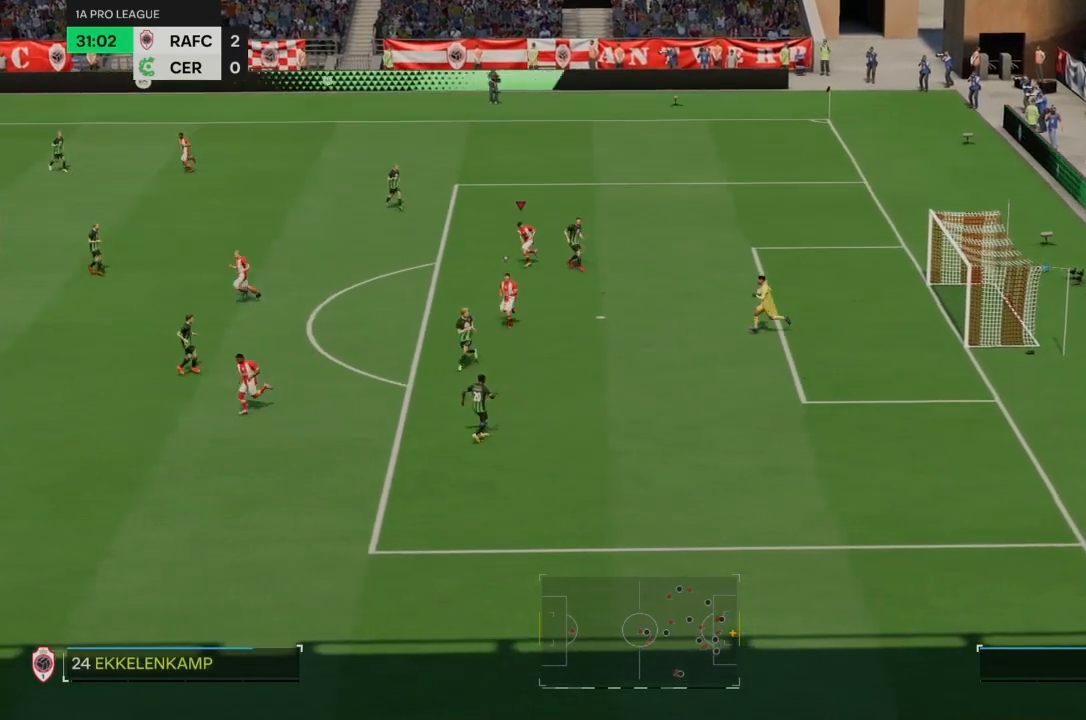
{"buttons": ["R2"], "left_stick": "down-left", "right_stick": "center", "events": [[67, "right_stick", "center"]]}
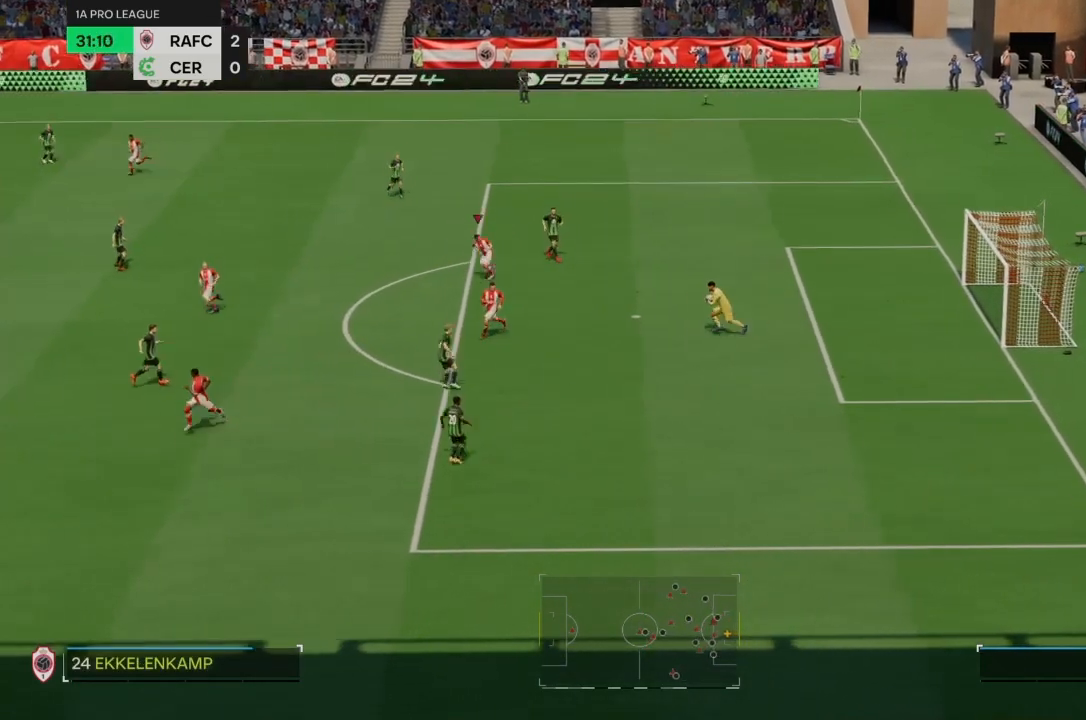
{"buttons": [], "left_stick": "left", "right_stick": "center", "events": [[167, "R2", "up"], [200, "left_stick", "left"], [367, "right_stick", "down-left"], [434, "right_stick", "center"]]}
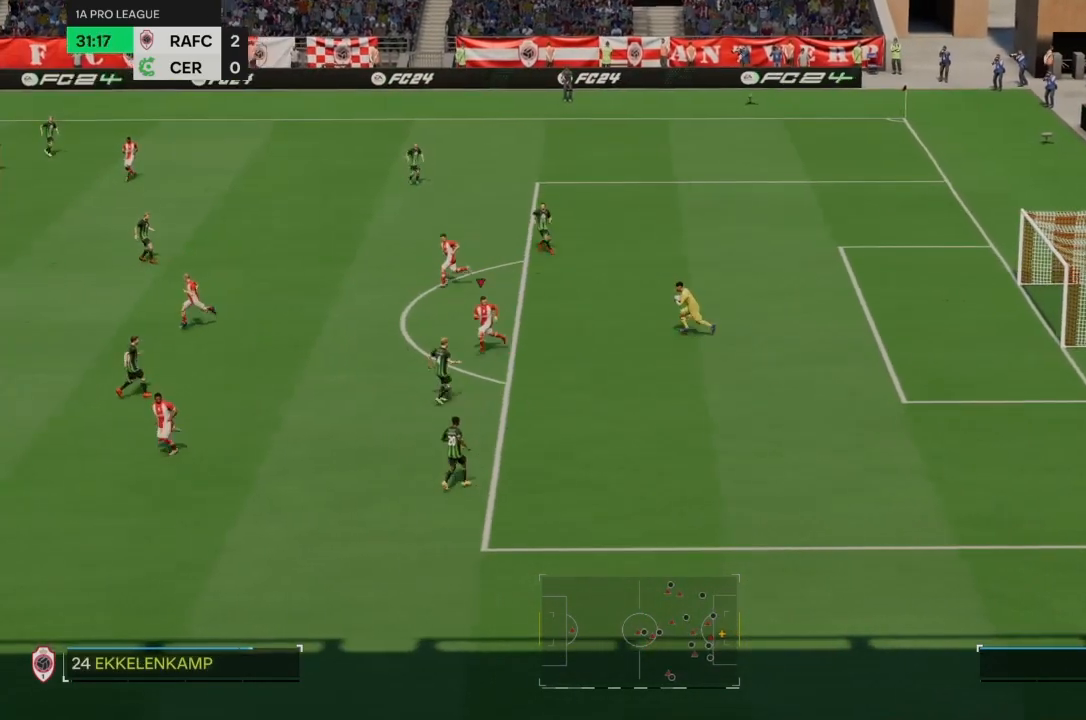
{"buttons": [], "left_stick": "up-left", "right_stick": "center", "events": [[201, "left_stick", "up-left"]]}
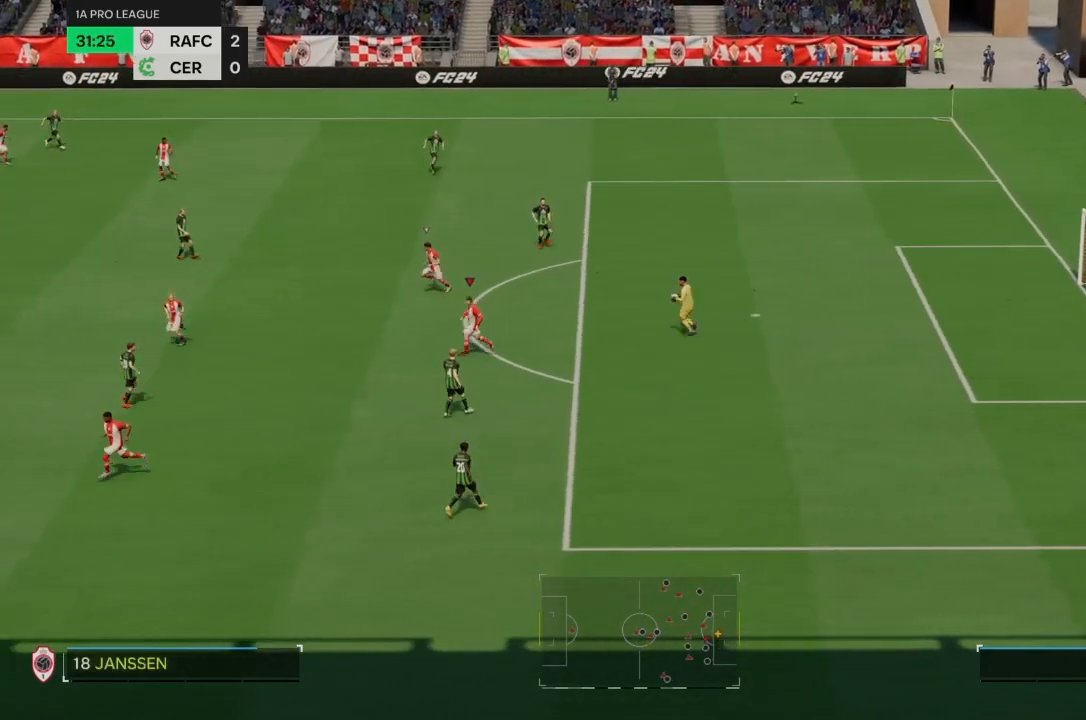
{"buttons": ["R2"], "left_stick": "up-left", "right_stick": "center", "events": [[300, "R2", "down"], [367, "R2", "up"], [467, "R2", "down"]]}
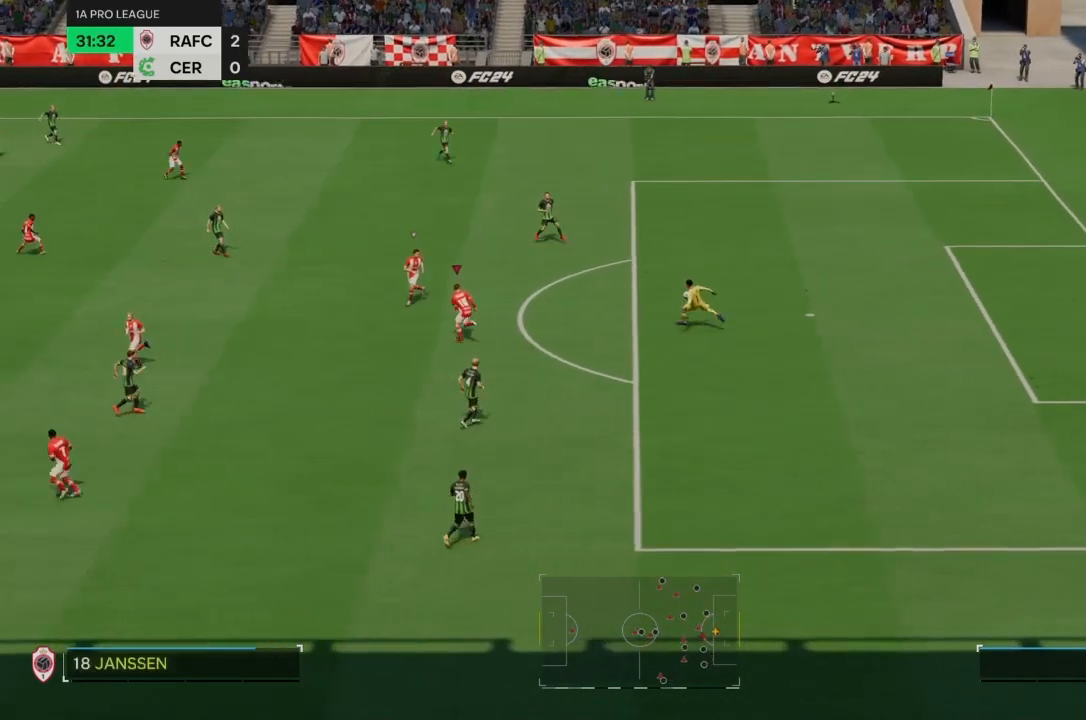
{"buttons": [], "left_stick": "center", "right_stick": "center", "events": [[100, "R2", "up"], [267, "left_stick", "center"]]}
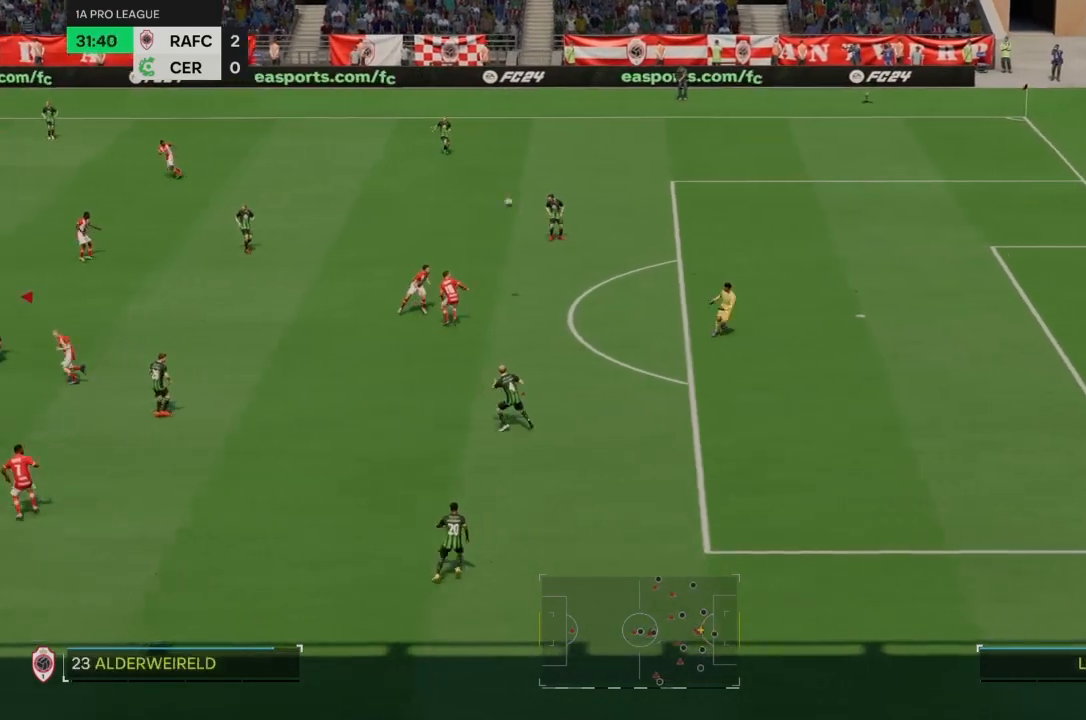
{"buttons": [], "left_stick": "up-right", "right_stick": "center", "events": [[333, "left_stick", "right"], [400, "left_stick", "up-right"]]}
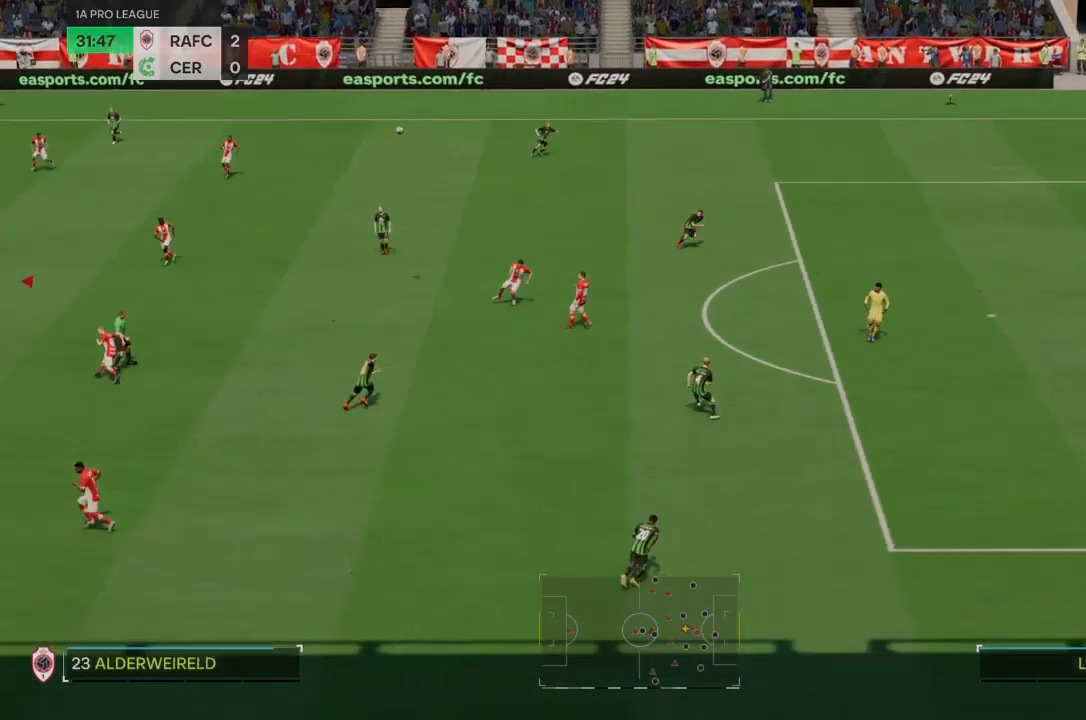
{"buttons": [], "left_stick": "up-right", "right_stick": "center", "events": [[134, "CROSS", "down"], [301, "CROSS", "up"]]}
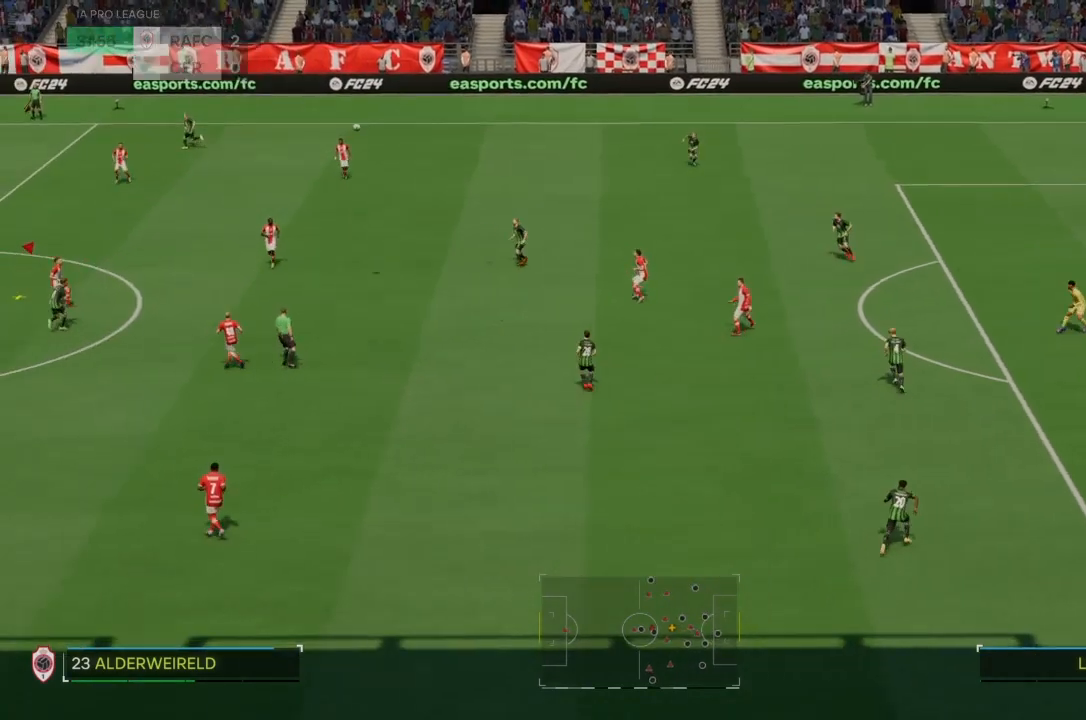
{"buttons": [], "left_stick": "up-right", "right_stick": "center", "events": []}
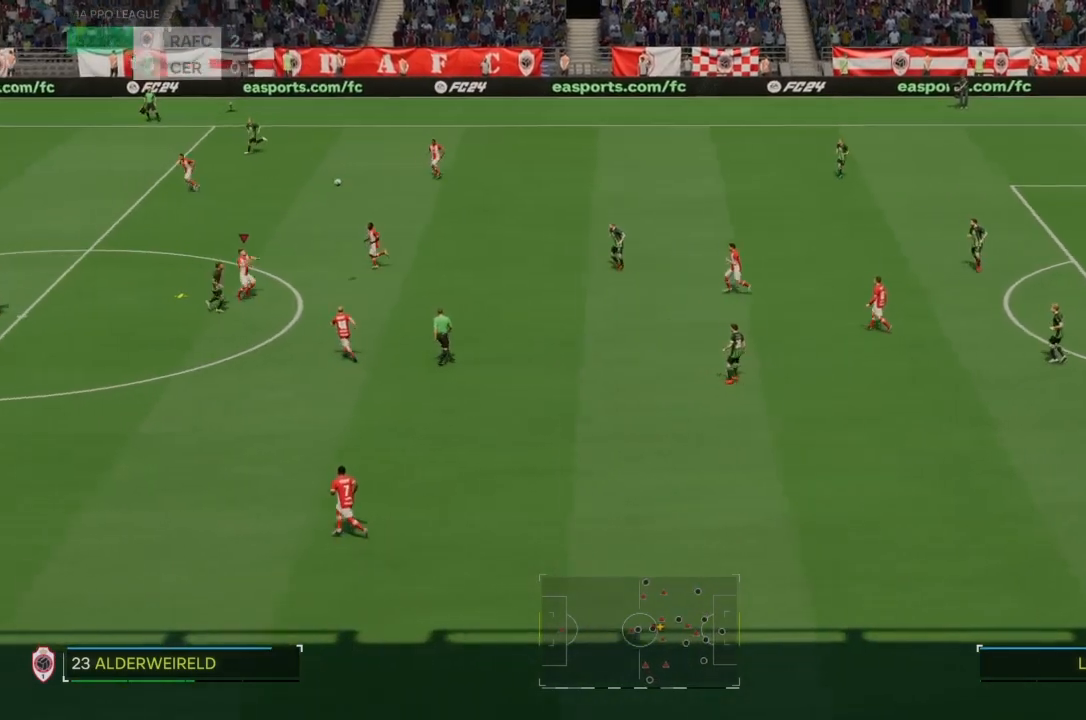
{"buttons": [], "left_stick": "down-right", "right_stick": "center", "events": [[100, "left_stick", "right"], [467, "left_stick", "down-right"]]}
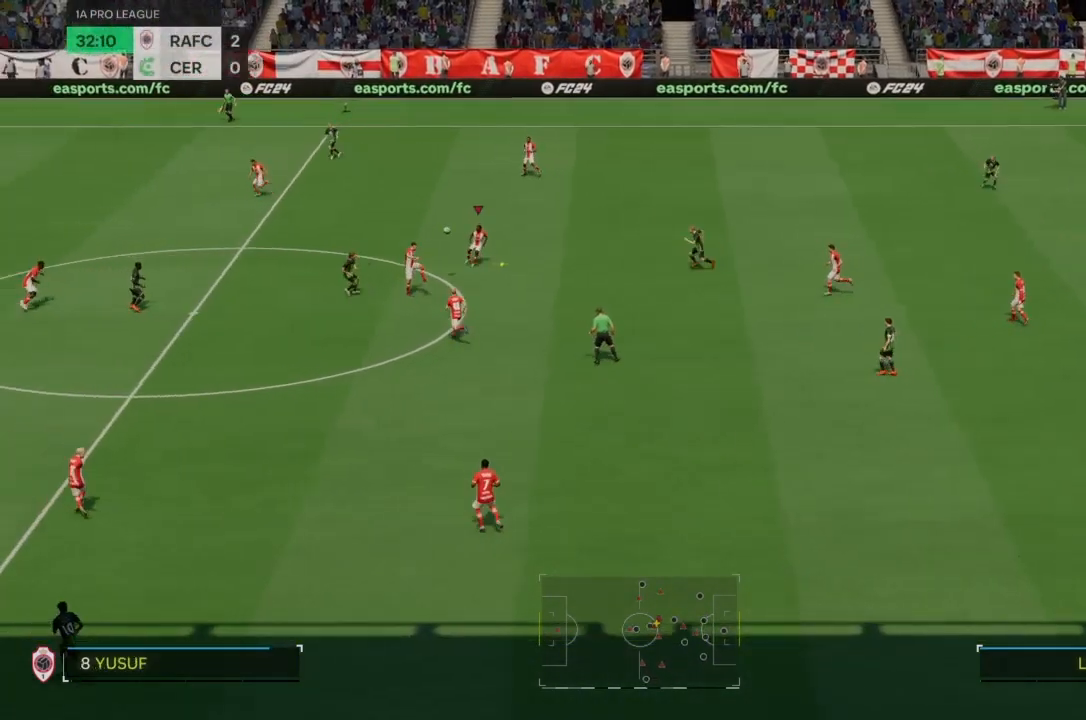
{"buttons": [], "left_stick": "down-right", "right_stick": "center", "events": [[167, "left_stick", "center"], [400, "left_stick", "down-right"]]}
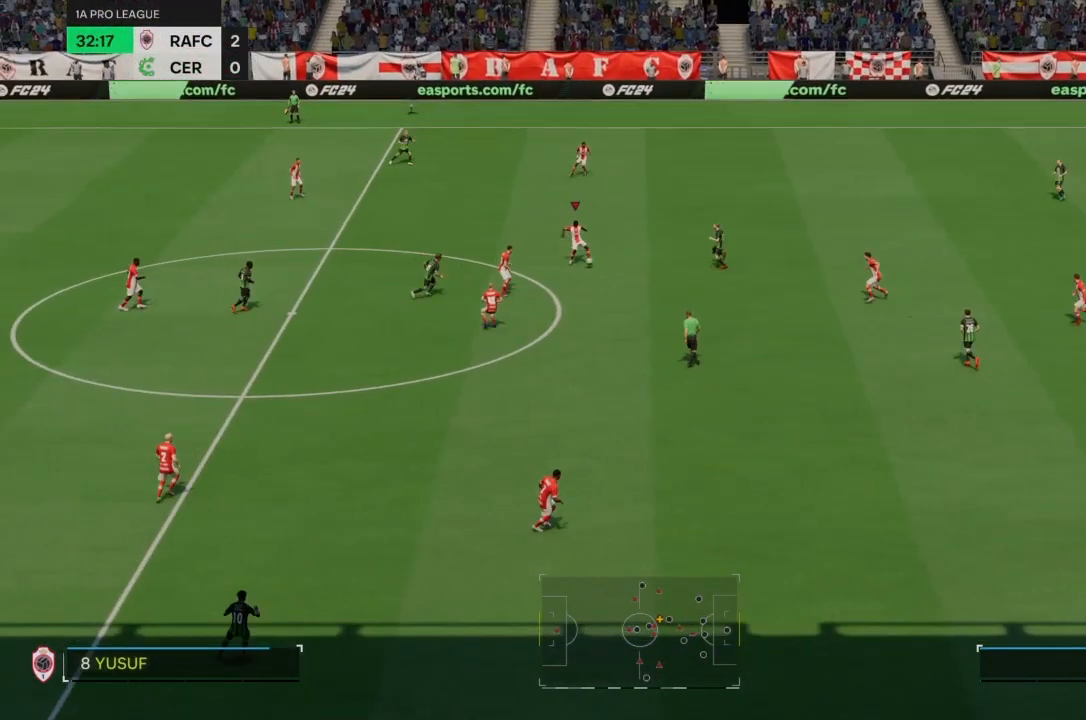
{"buttons": [], "left_stick": "down", "right_stick": "center", "events": [[267, "left_stick", "down"], [301, "CROSS", "down"], [434, "CROSS", "up"]]}
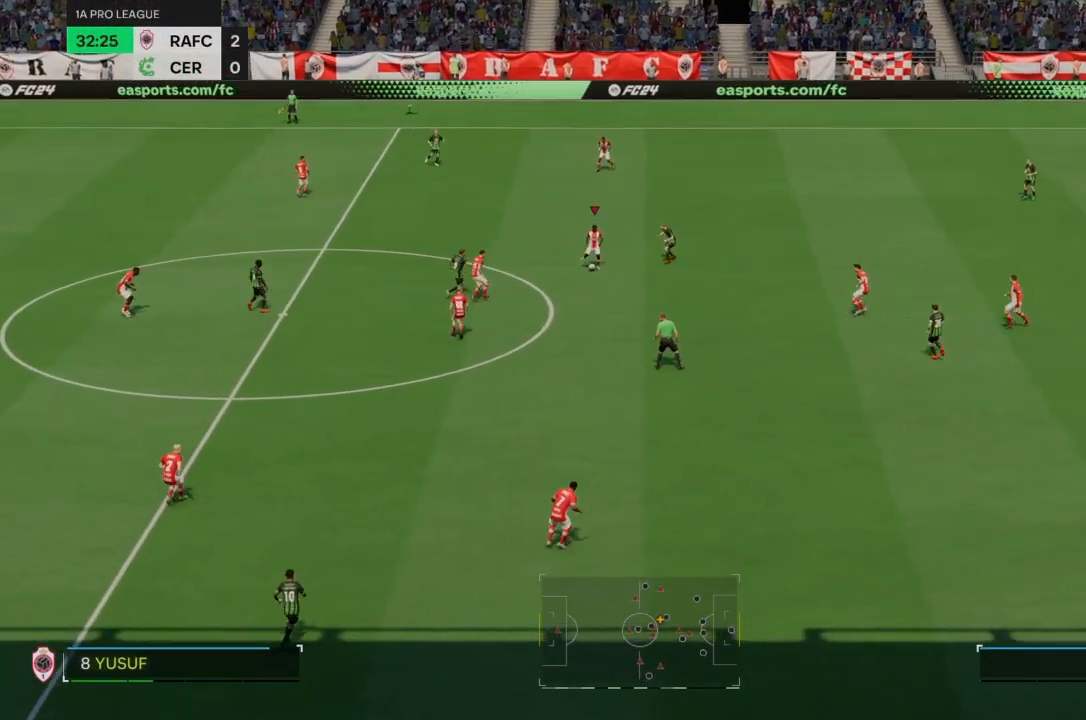
{"buttons": [], "left_stick": "down-right", "right_stick": "center", "events": [[333, "left_stick", "down-right"]]}
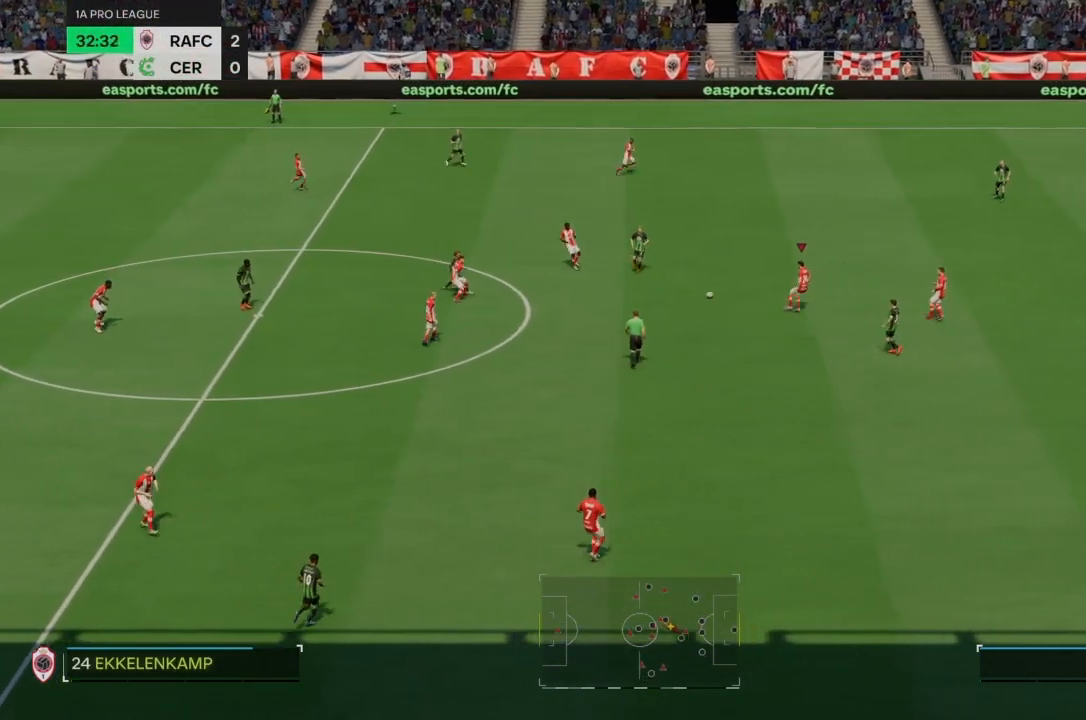
{"buttons": [], "left_stick": "down", "right_stick": "center", "events": [[67, "left_stick", "center"], [201, "left_stick", "down-left"], [334, "R2", "down"], [401, "left_stick", "down"], [434, "R2", "up"]]}
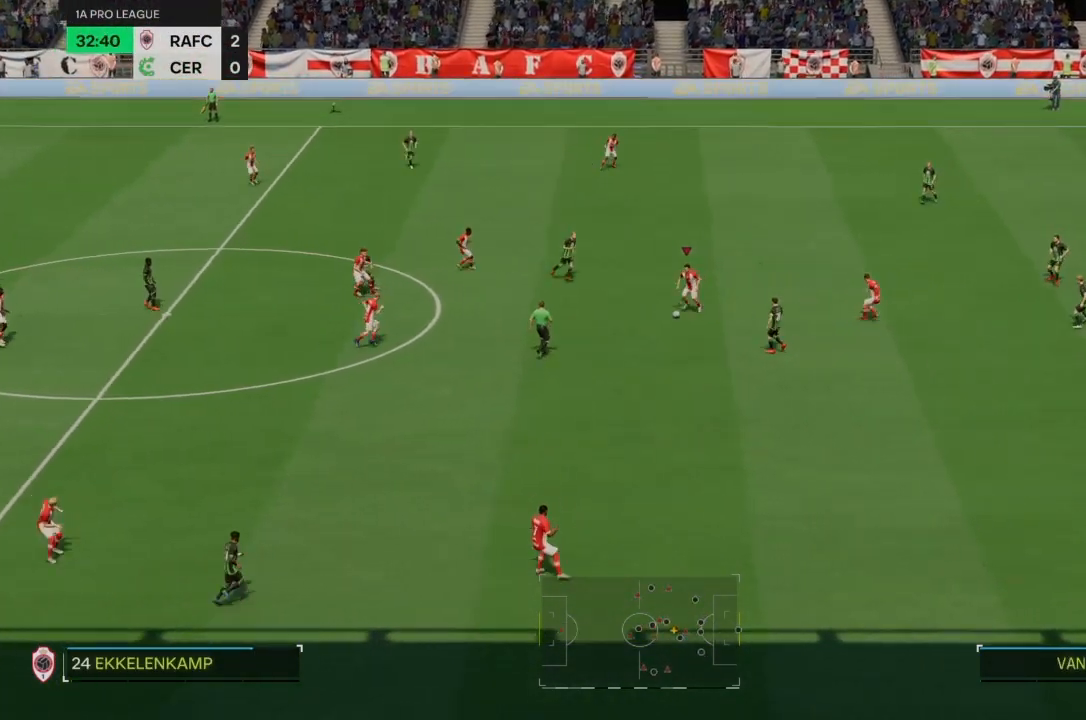
{"buttons": ["R2"], "left_stick": "down", "right_stick": "center", "events": [[233, "R2", "down"], [300, "CROSS", "down"], [434, "CROSS", "up"]]}
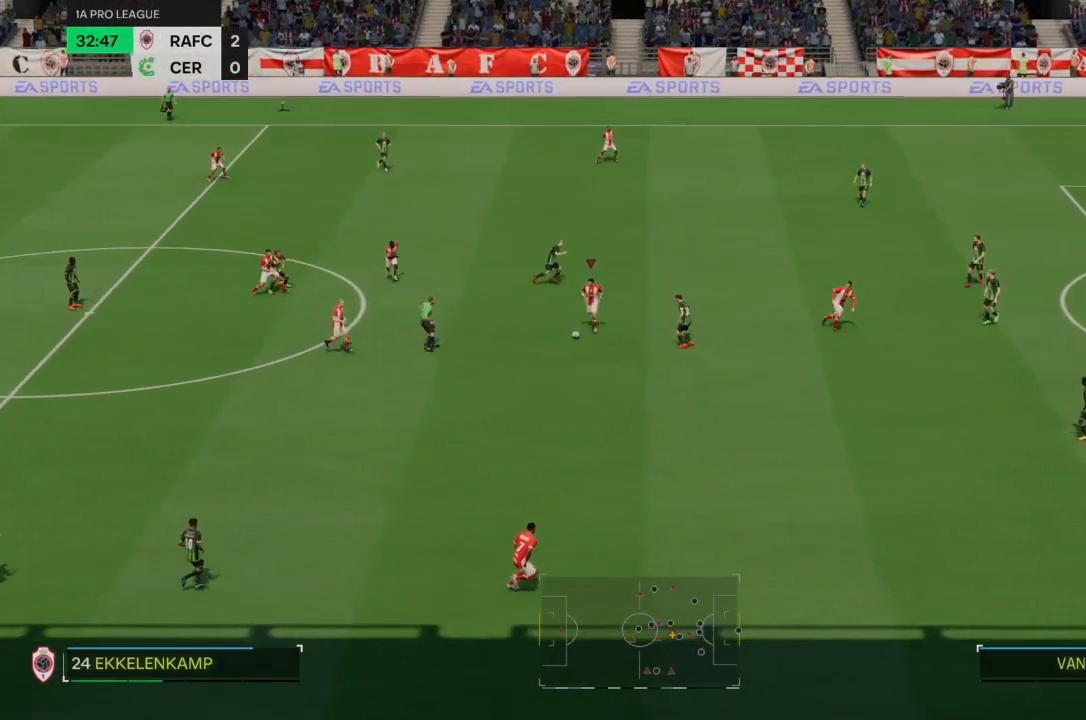
{"buttons": [], "left_stick": "center", "right_stick": "center", "events": [[167, "R2", "up"], [234, "left_stick", "center"]]}
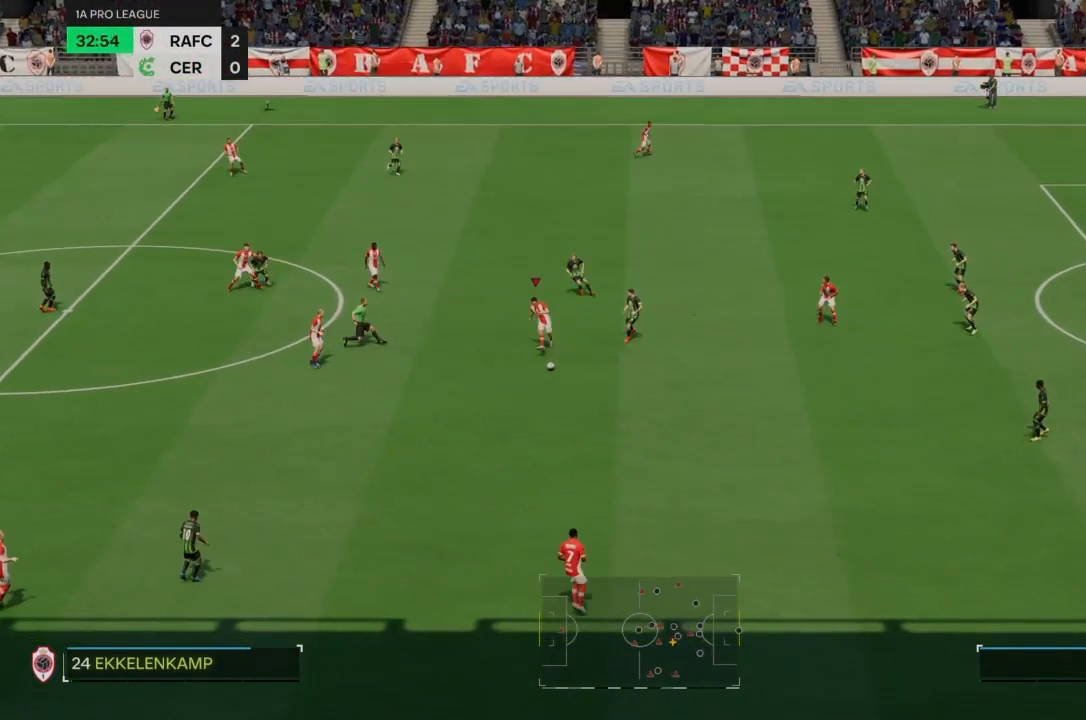
{"buttons": ["R2"], "left_stick": "down-right", "right_stick": "center", "events": [[67, "left_stick", "down-right"], [434, "R2", "down"]]}
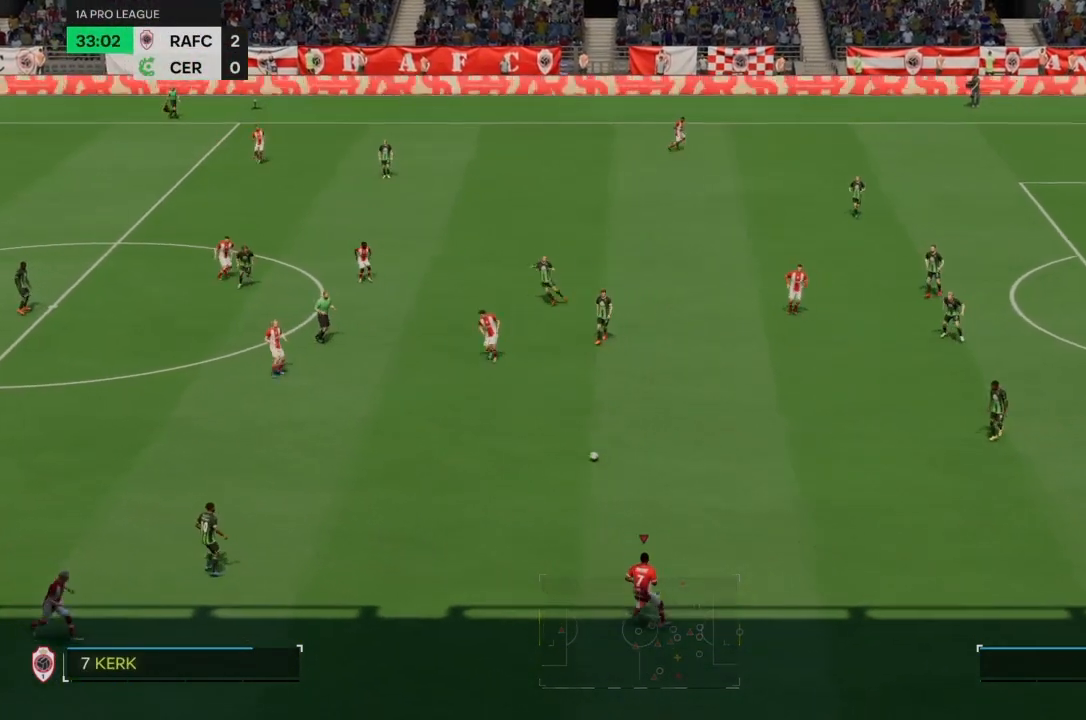
{"buttons": ["R2"], "left_stick": "down-right", "right_stick": "center", "events": []}
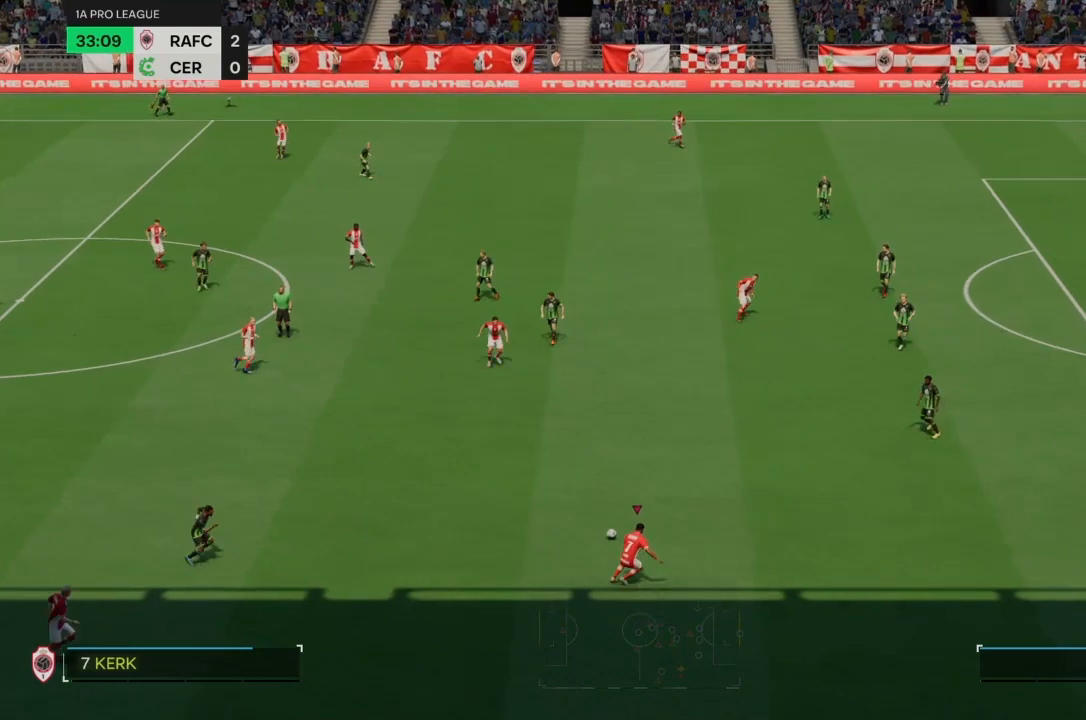
{"buttons": ["R2"], "left_stick": "right", "right_stick": "center", "events": [[34, "left_stick", "right"]]}
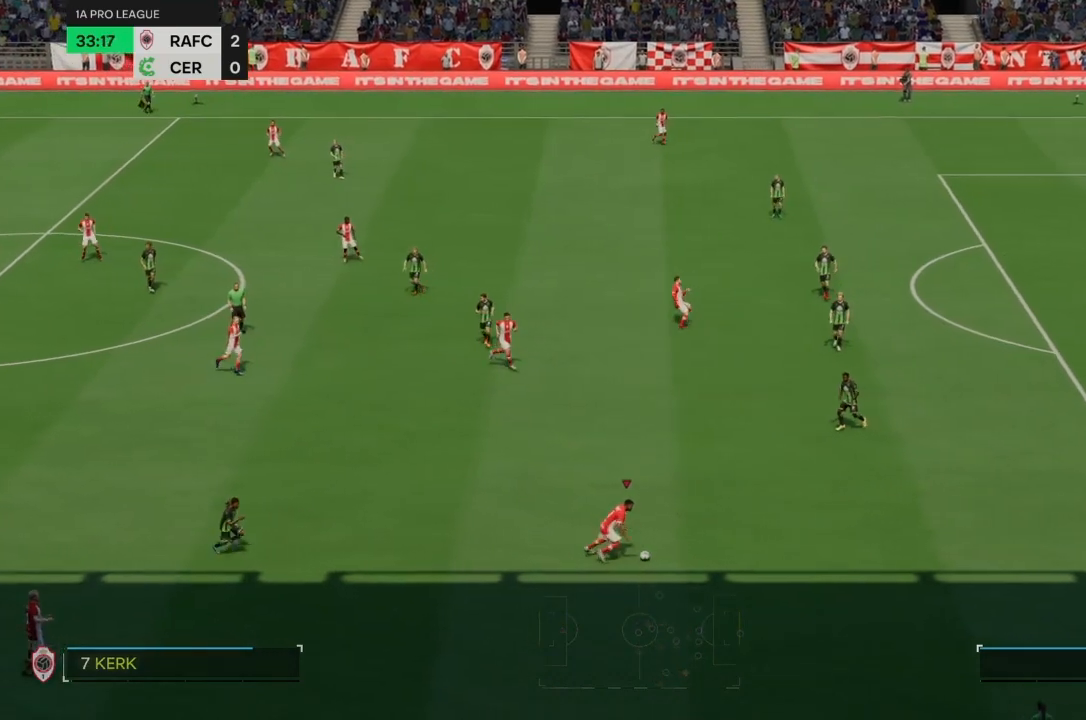
{"buttons": ["R2"], "left_stick": "right", "right_stick": "center", "events": []}
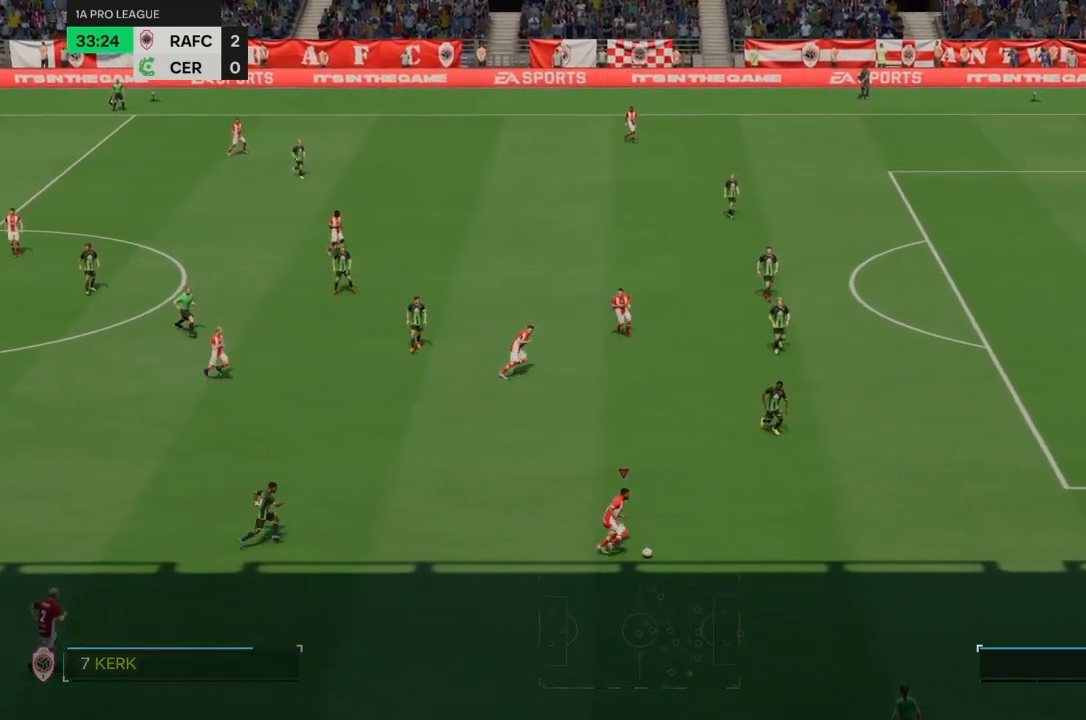
{"buttons": ["R2"], "left_stick": "right", "right_stick": "center", "events": []}
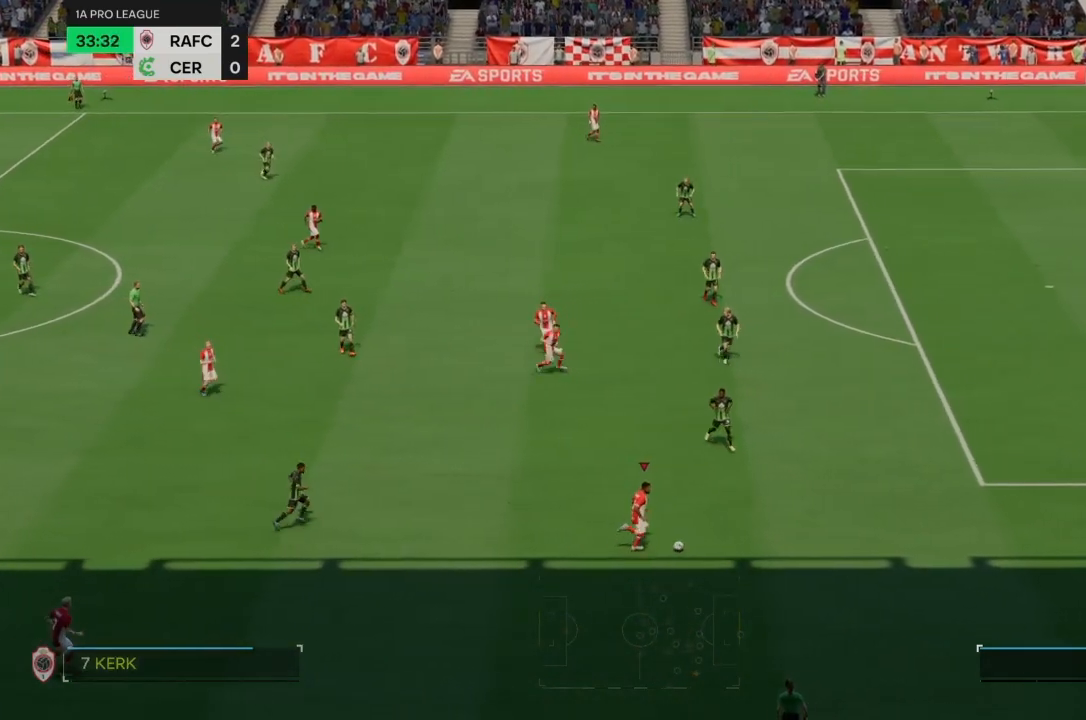
{"buttons": ["R2"], "left_stick": "right", "right_stick": "center", "events": []}
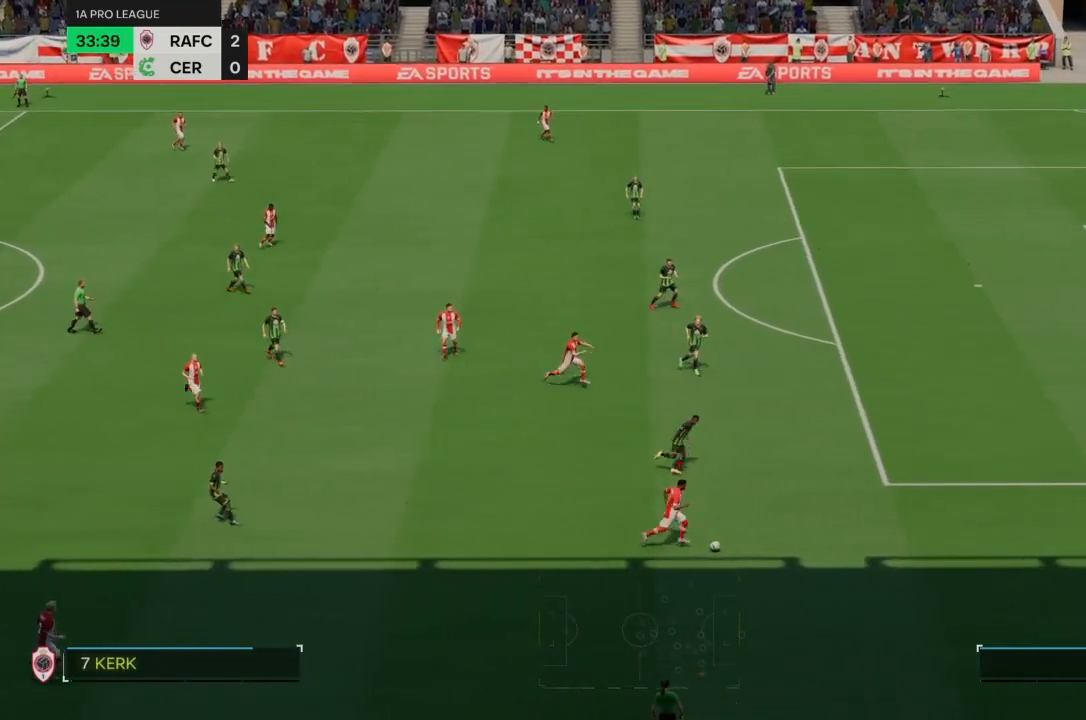
{"buttons": ["R2"], "left_stick": "right", "right_stick": "center", "events": []}
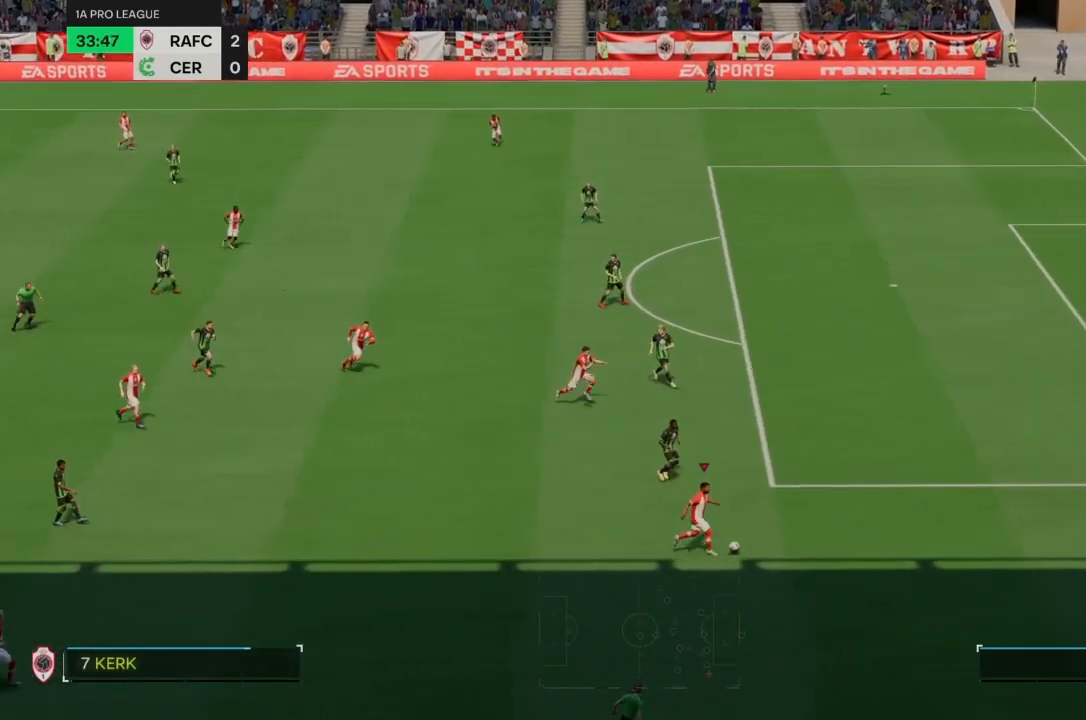
{"buttons": ["R2"], "left_stick": "right", "right_stick": "center", "events": []}
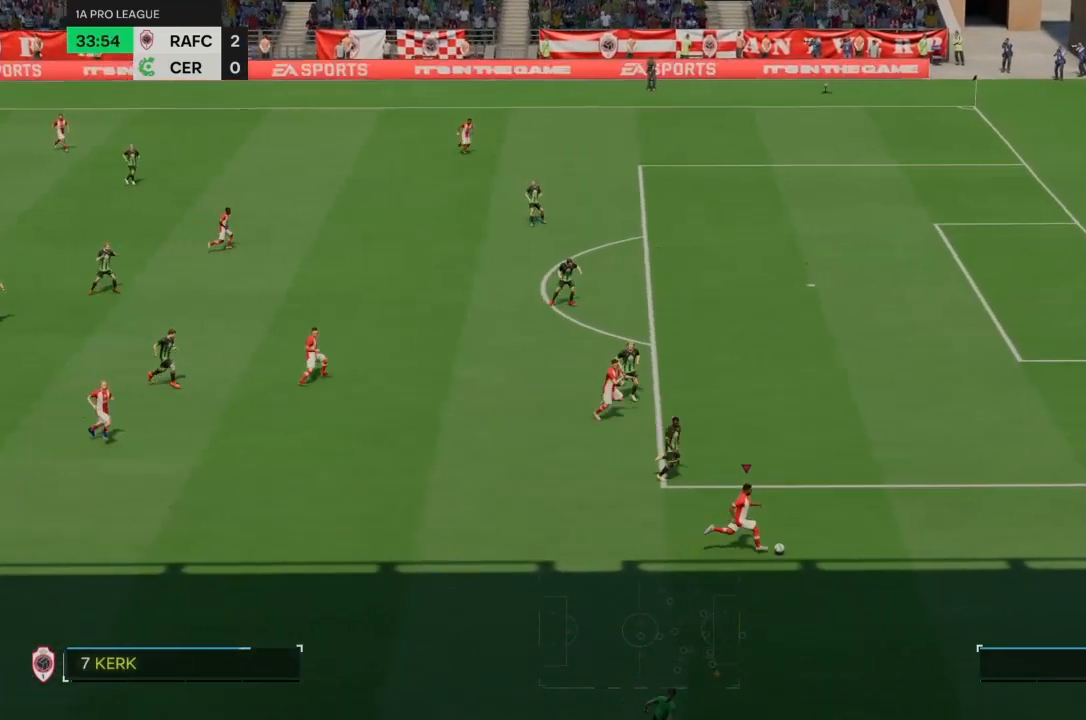
{"buttons": [], "left_stick": "left", "right_stick": "center", "events": [[67, "R2", "up"], [267, "left_stick", "left"]]}
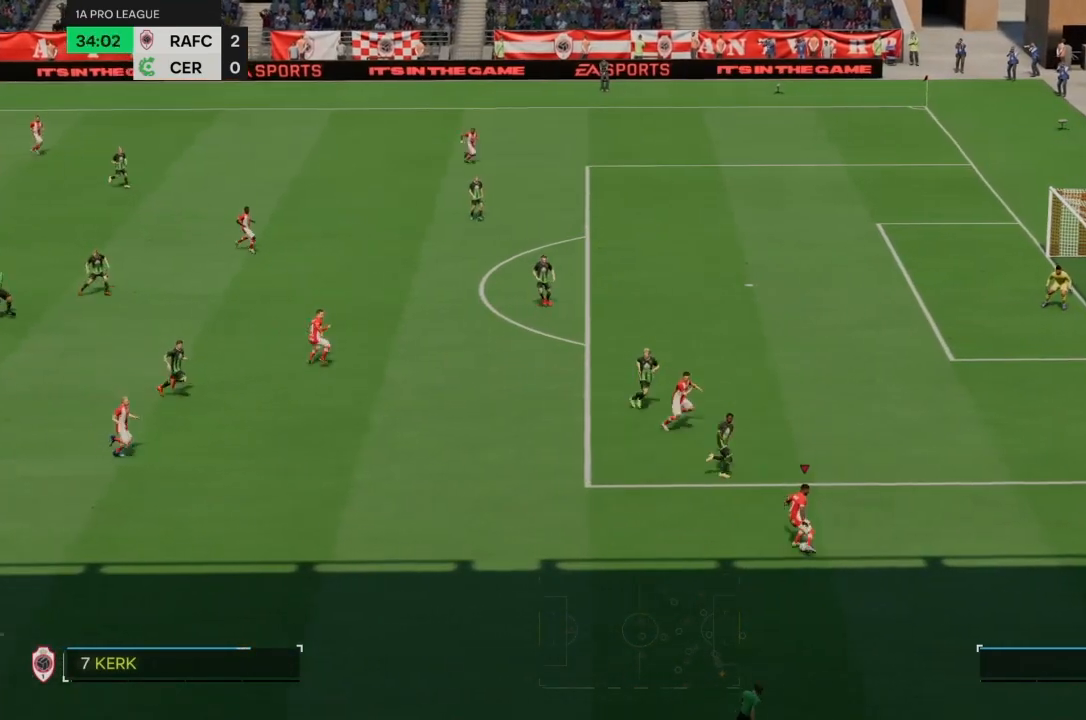
{"buttons": [], "left_stick": "left", "right_stick": "center", "events": []}
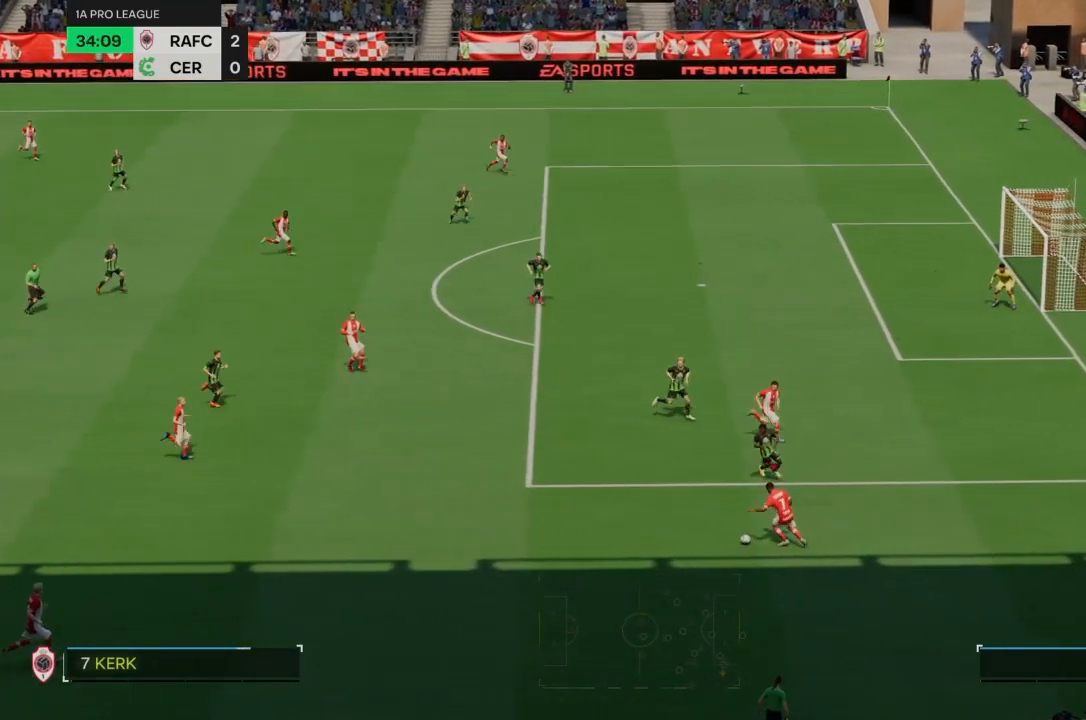
{"buttons": [], "left_stick": "up-left", "right_stick": "center", "events": [[167, "left_stick", "up-left"]]}